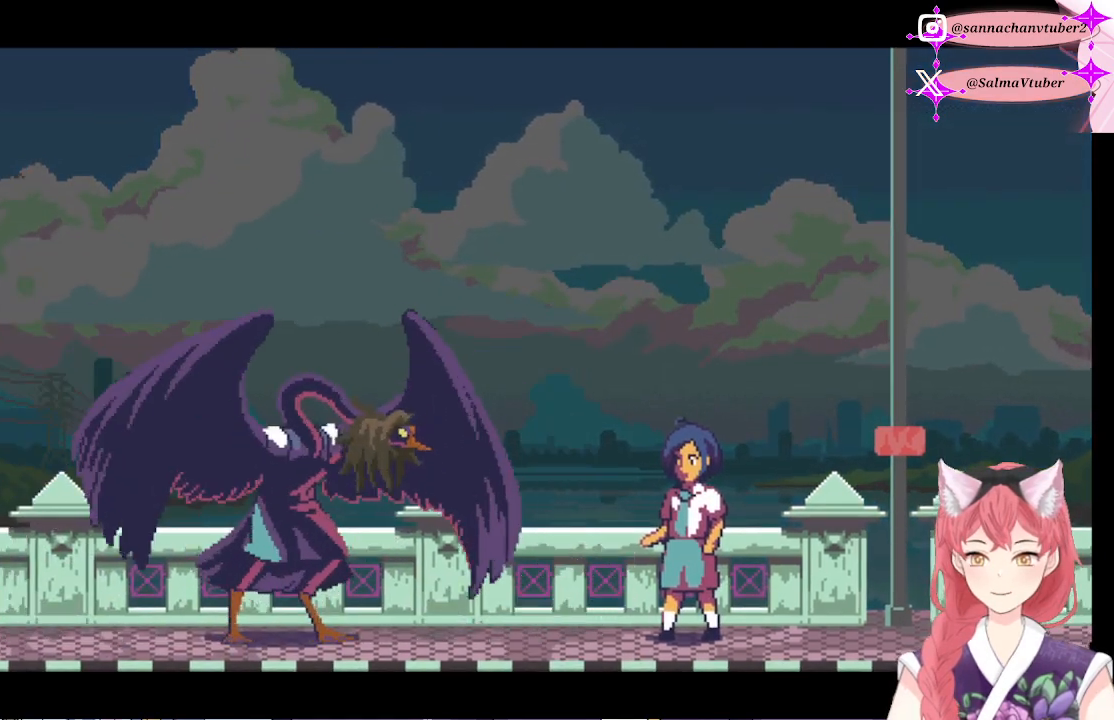
Gameplay with a controller (Xbox layout); each line is a JSON object with the inputs held at the frame after it. "events" lists button and stick changes between this image and that frame as [ms after this image, input, new state], when the widget could be followed in between. Not read: left_stick.
{"buttons": ["A"], "right_stick": "center", "events": [[367, "A", "down"]]}
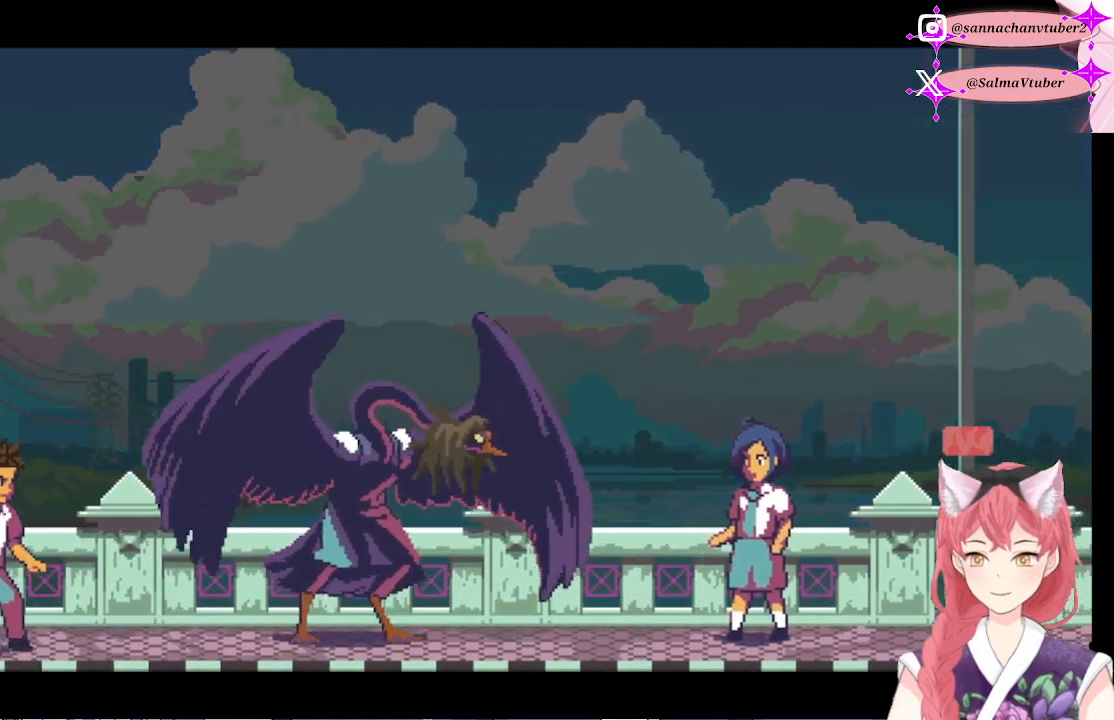
{"buttons": [], "right_stick": "center", "events": [[100, "A", "up"], [200, "A", "down"], [400, "A", "up"]]}
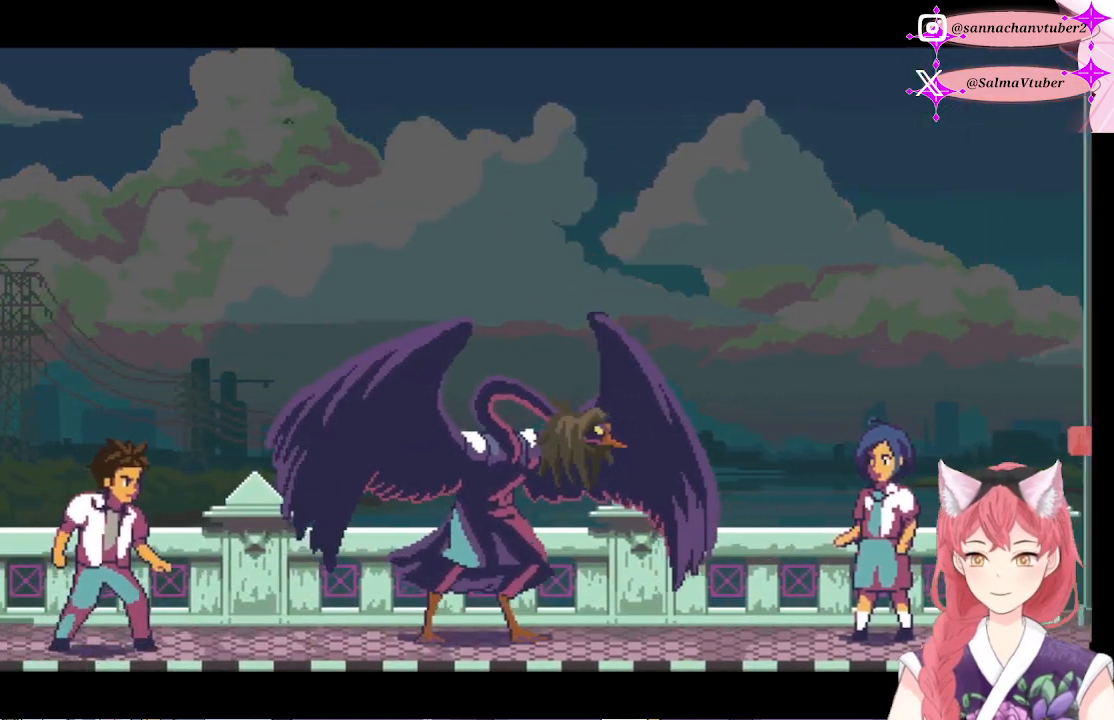
{"buttons": [], "right_stick": "center", "events": []}
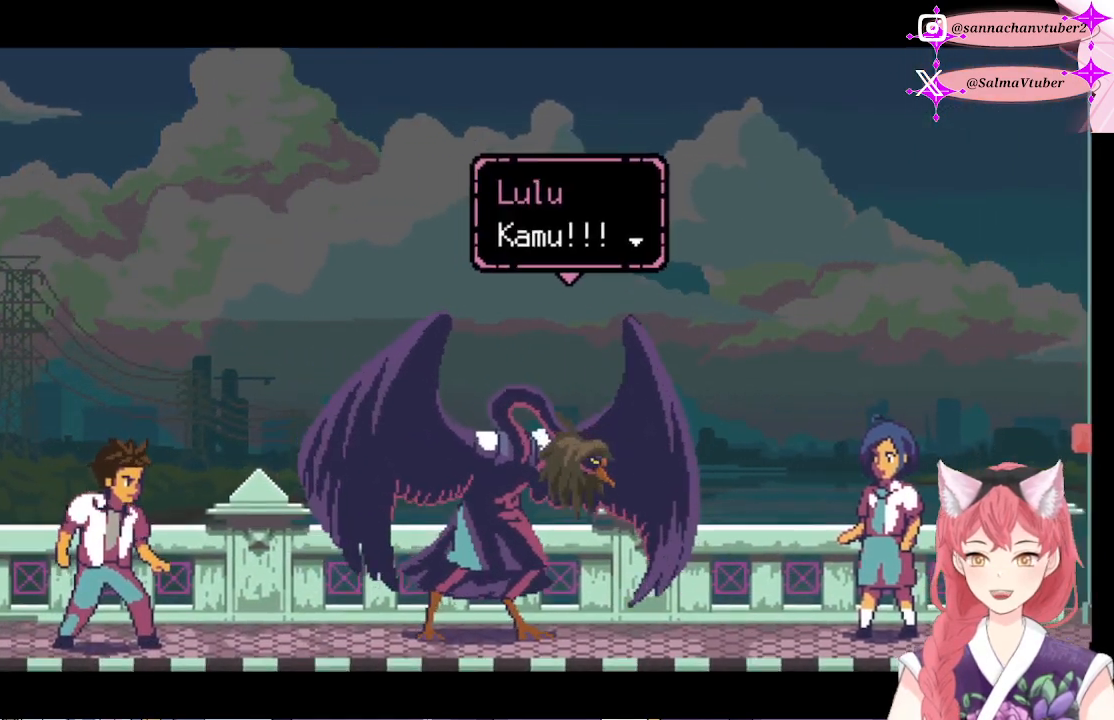
{"buttons": [], "right_stick": "center", "events": []}
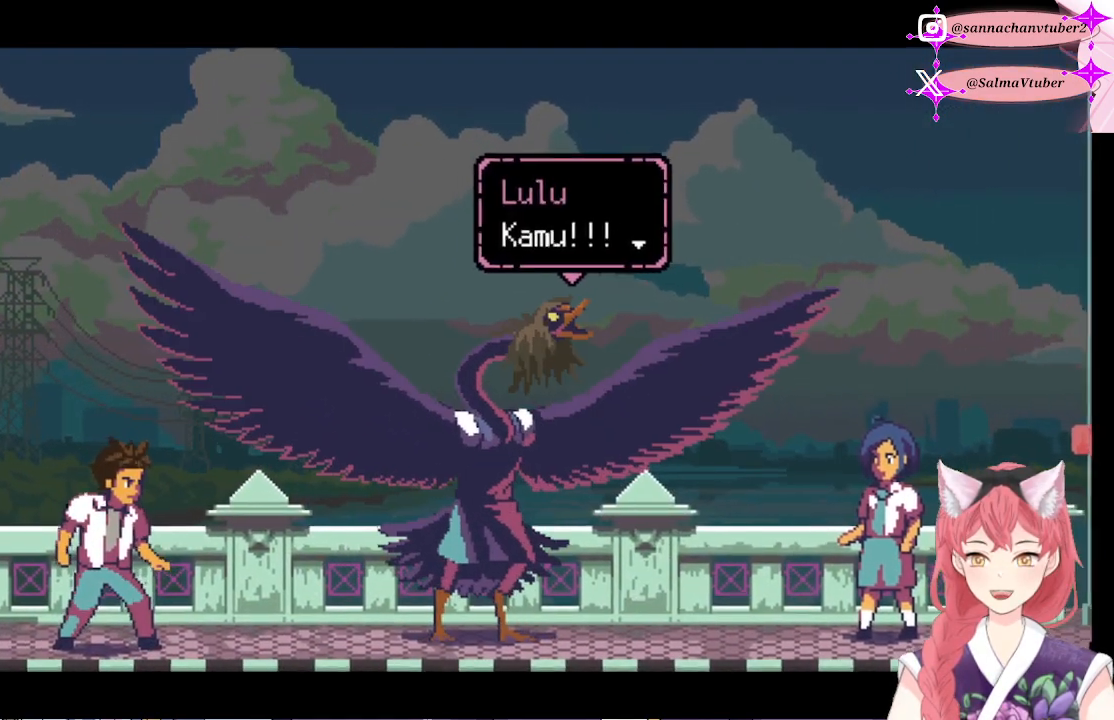
{"buttons": [], "right_stick": "center", "events": []}
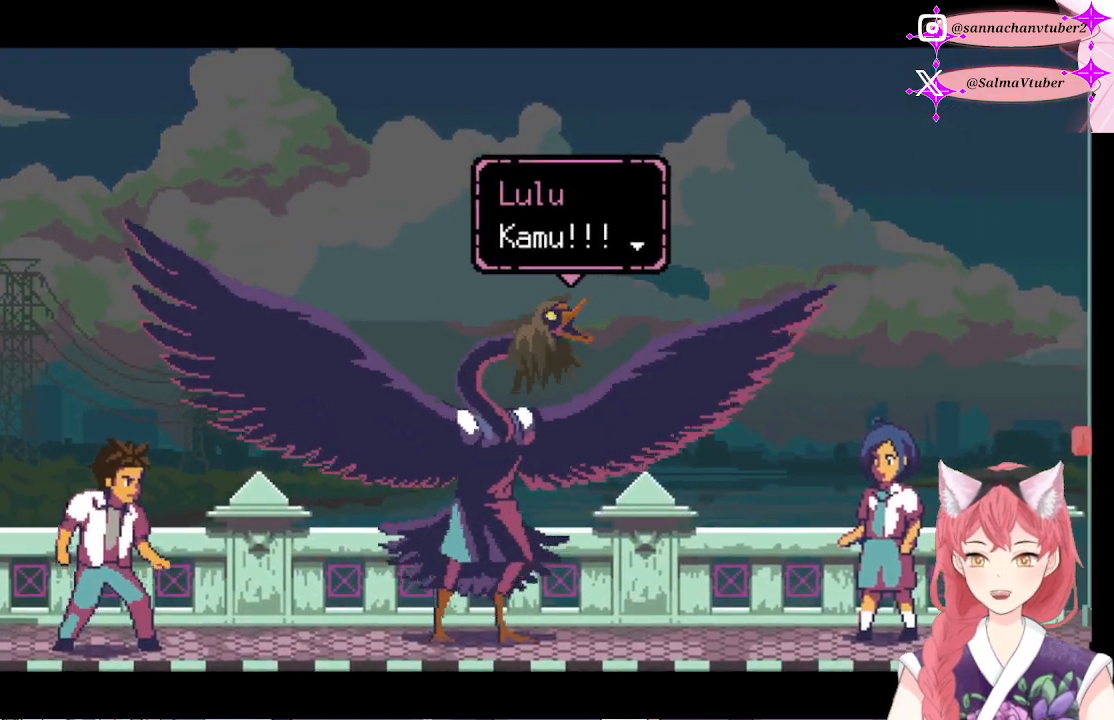
{"buttons": ["A"], "right_stick": "center", "events": [[33, "A", "down"], [267, "A", "up"], [400, "A", "down"]]}
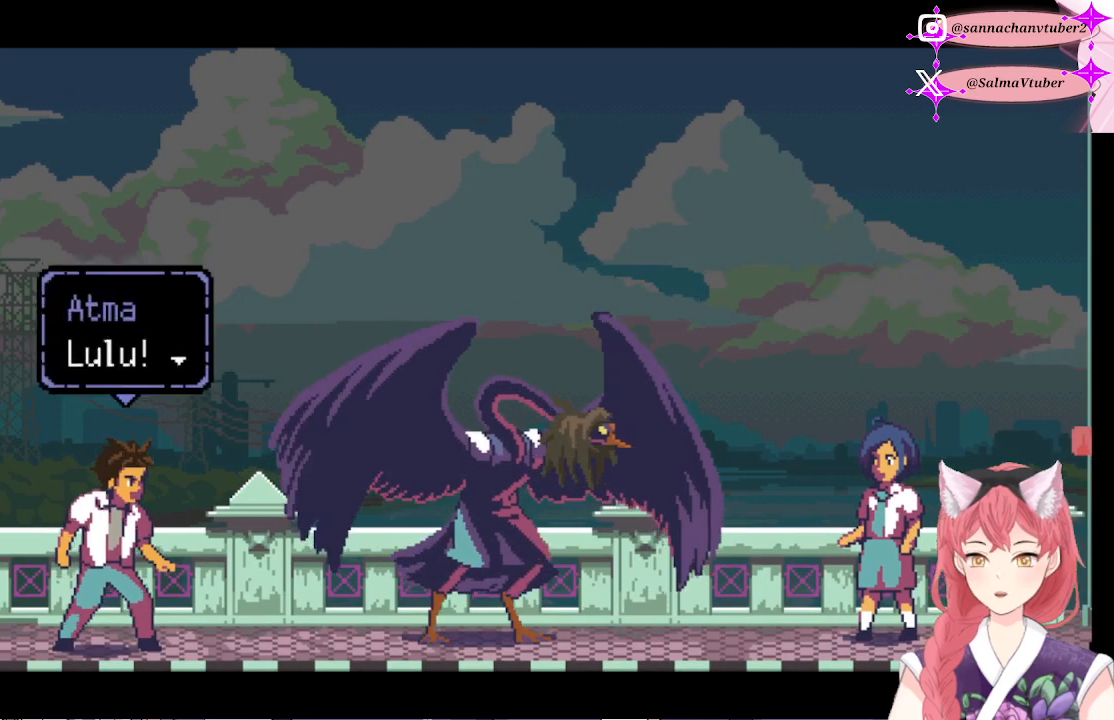
{"buttons": ["A"], "right_stick": "center", "events": [[100, "A", "up"], [467, "A", "down"]]}
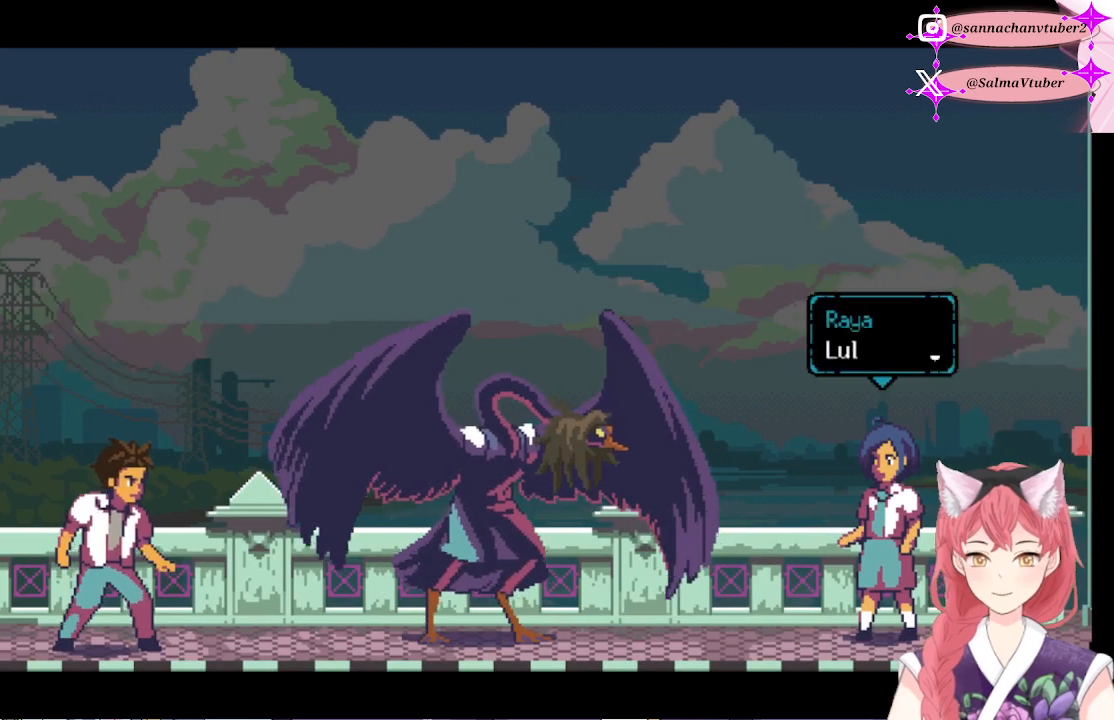
{"buttons": ["A"], "right_stick": "center", "events": [[133, "A", "up"], [500, "A", "down"]]}
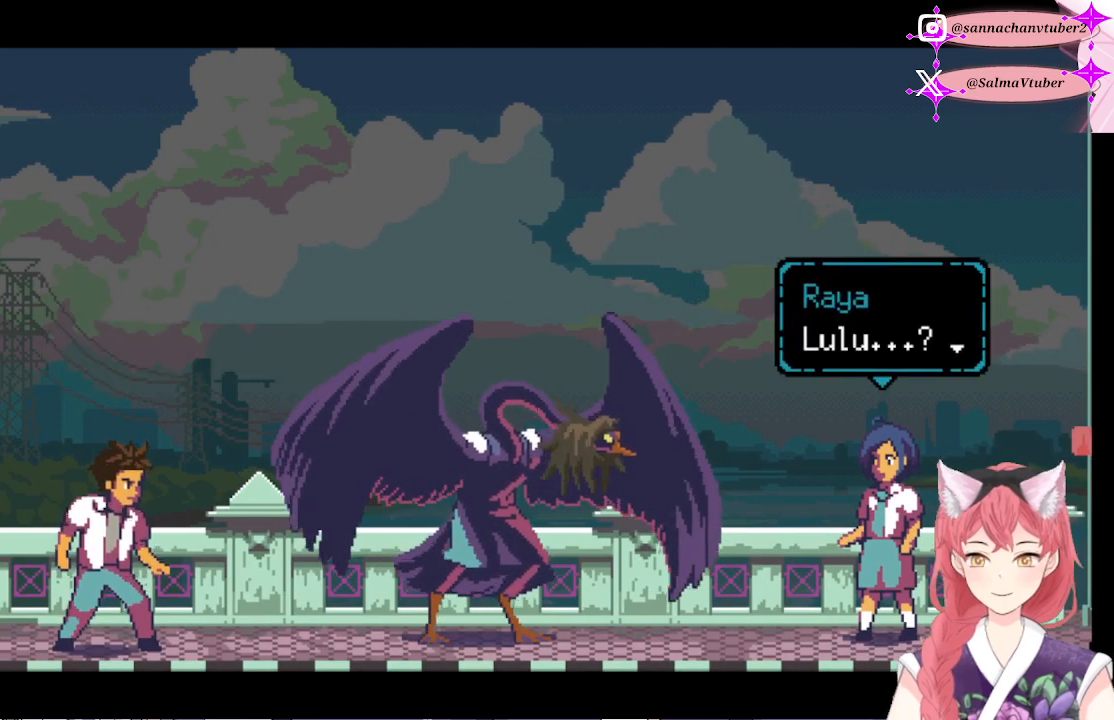
{"buttons": [], "right_stick": "center", "events": [[167, "A", "up"]]}
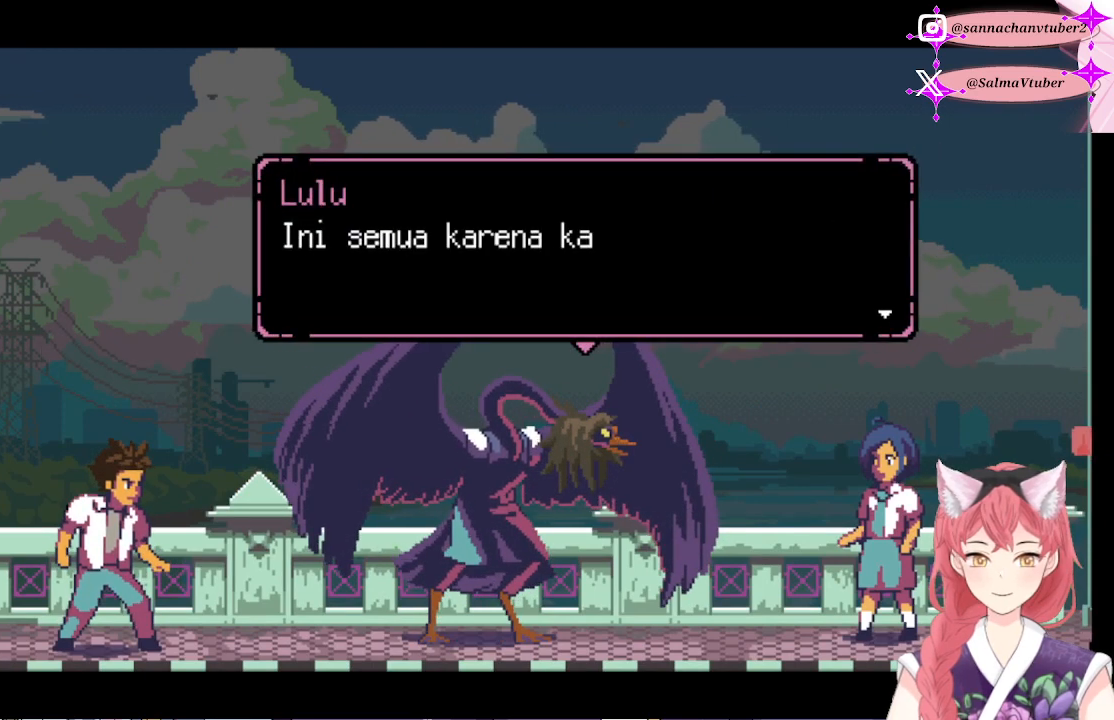
{"buttons": ["A"], "right_stick": "center", "events": [[400, "A", "down"]]}
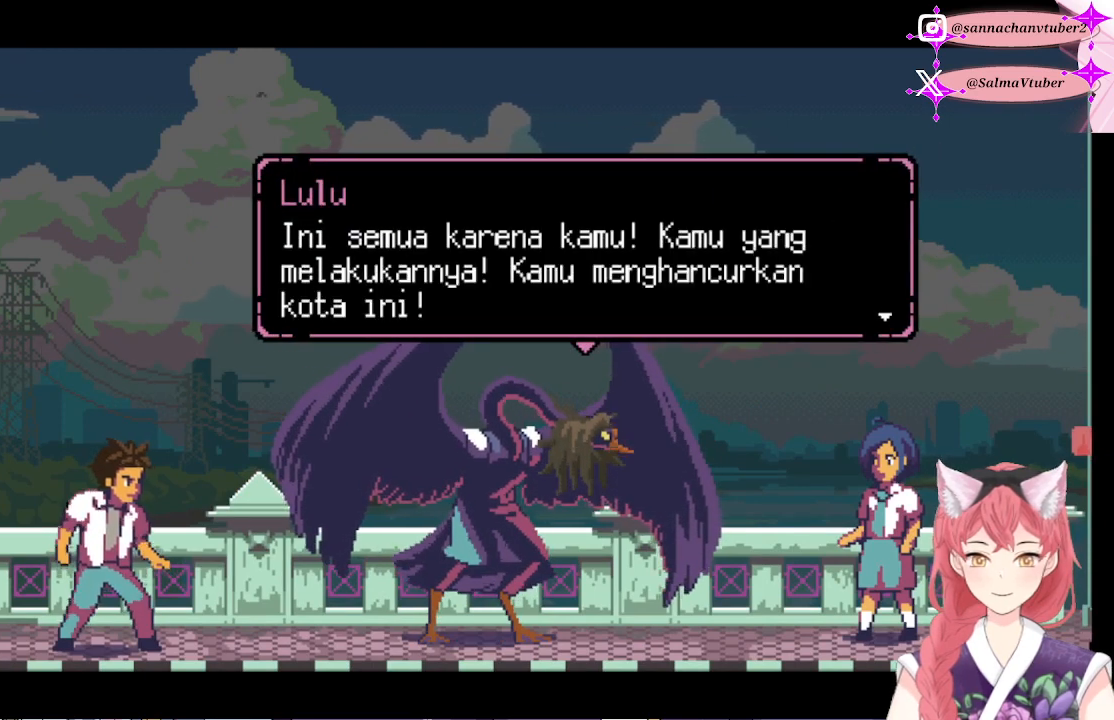
{"buttons": [], "right_stick": "center", "events": [[133, "A", "up"]]}
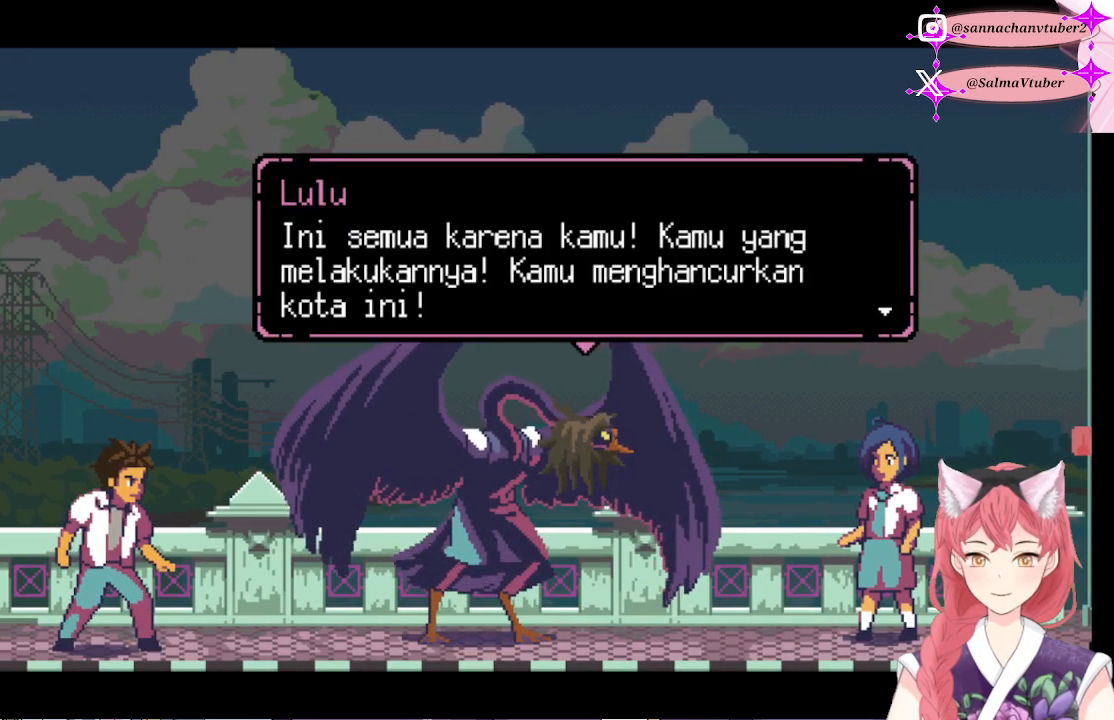
{"buttons": ["A"], "right_stick": "center", "events": [[333, "A", "down"]]}
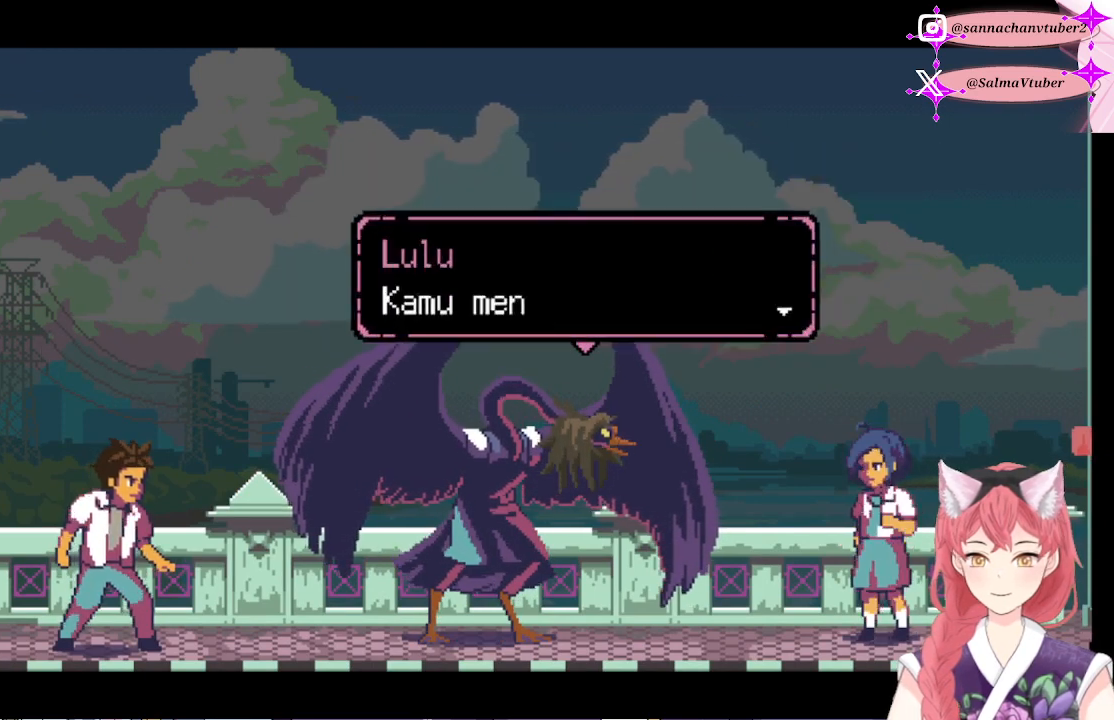
{"buttons": [], "right_stick": "center", "events": [[33, "A", "up"]]}
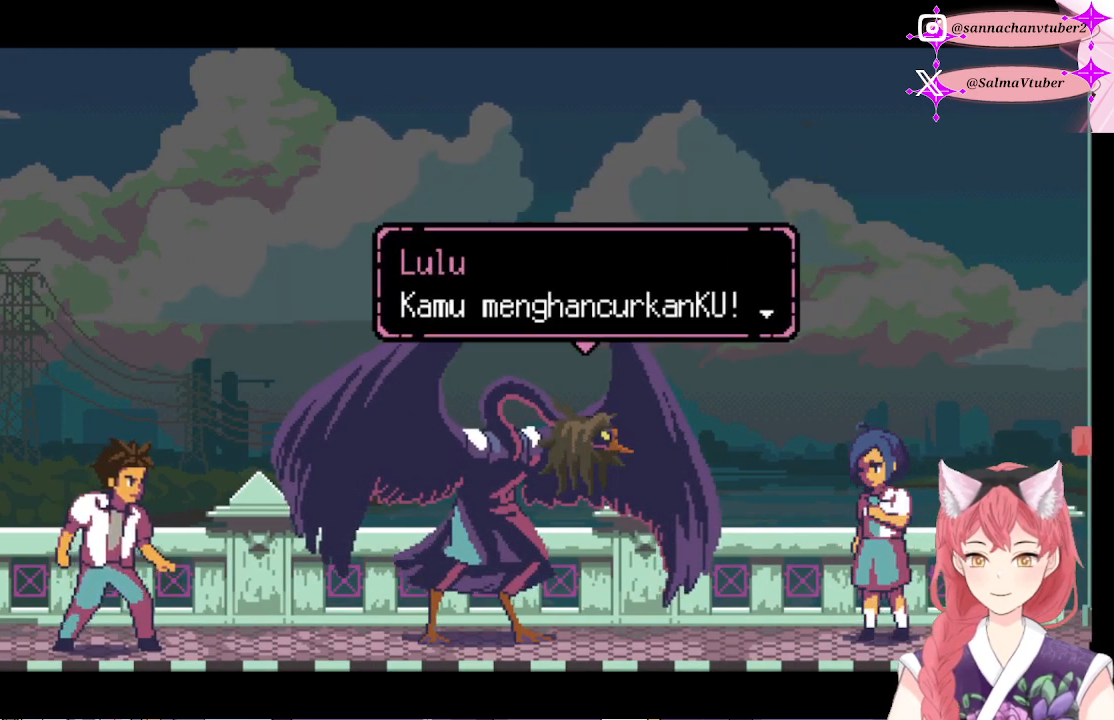
{"buttons": [], "right_stick": "center", "events": [[233, "A", "down"], [433, "A", "up"]]}
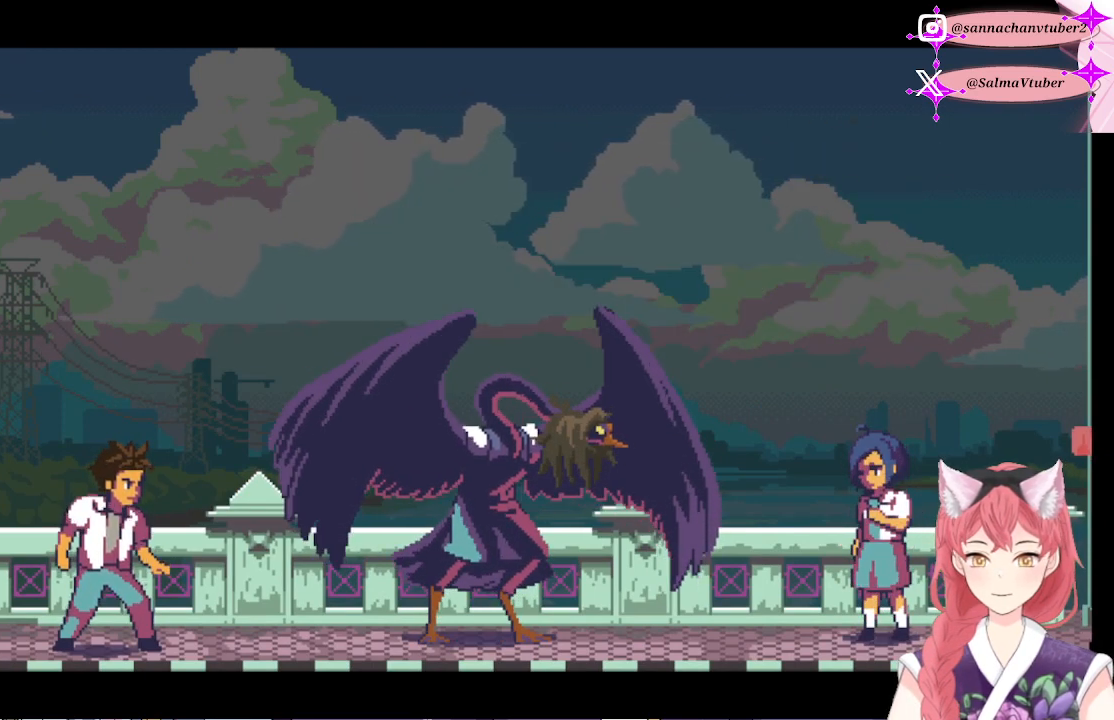
{"buttons": [], "right_stick": "center", "events": []}
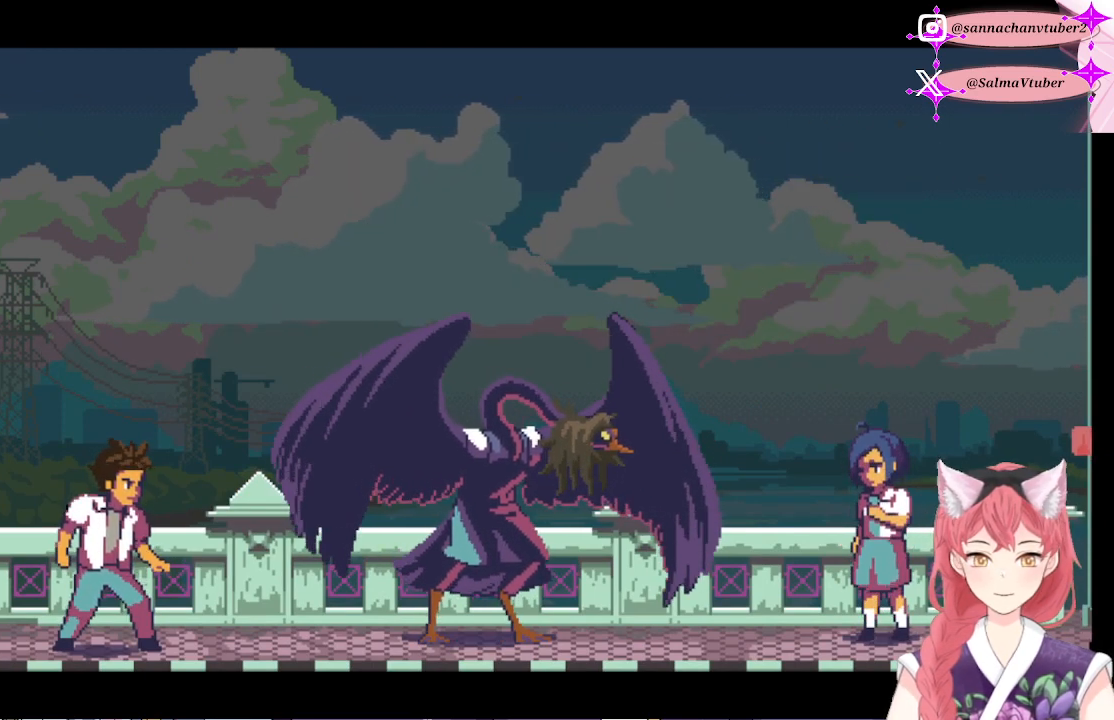
{"buttons": [], "right_stick": "center", "events": []}
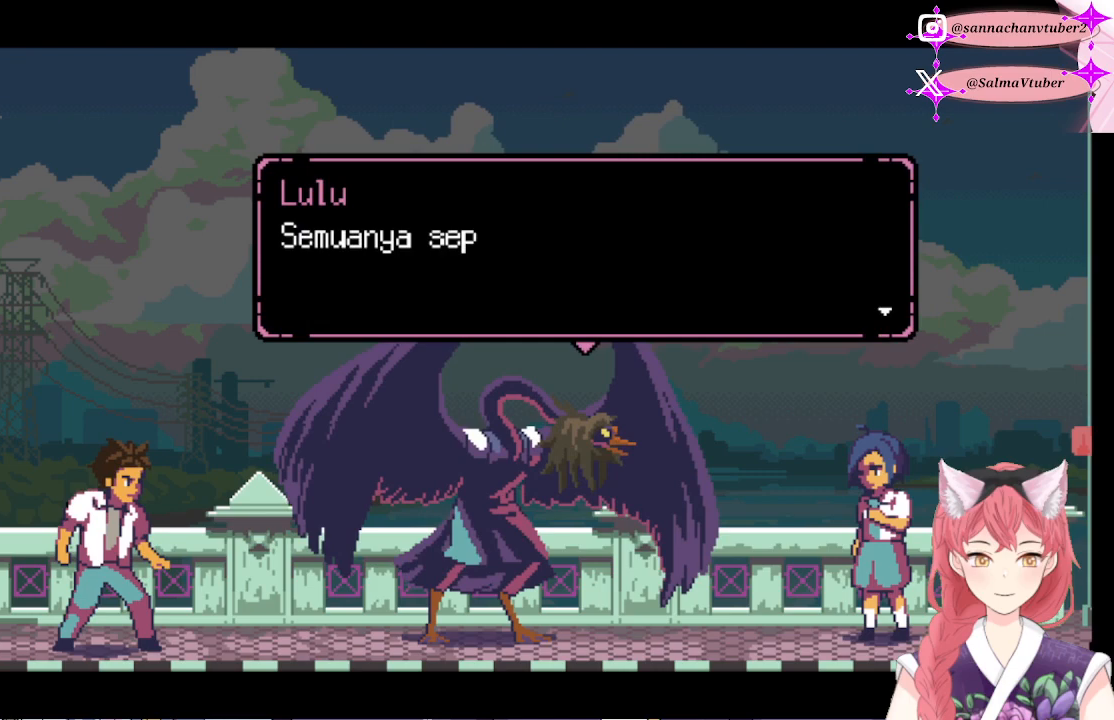
{"buttons": [], "right_stick": "center", "events": [[133, "A", "down"], [333, "A", "up"]]}
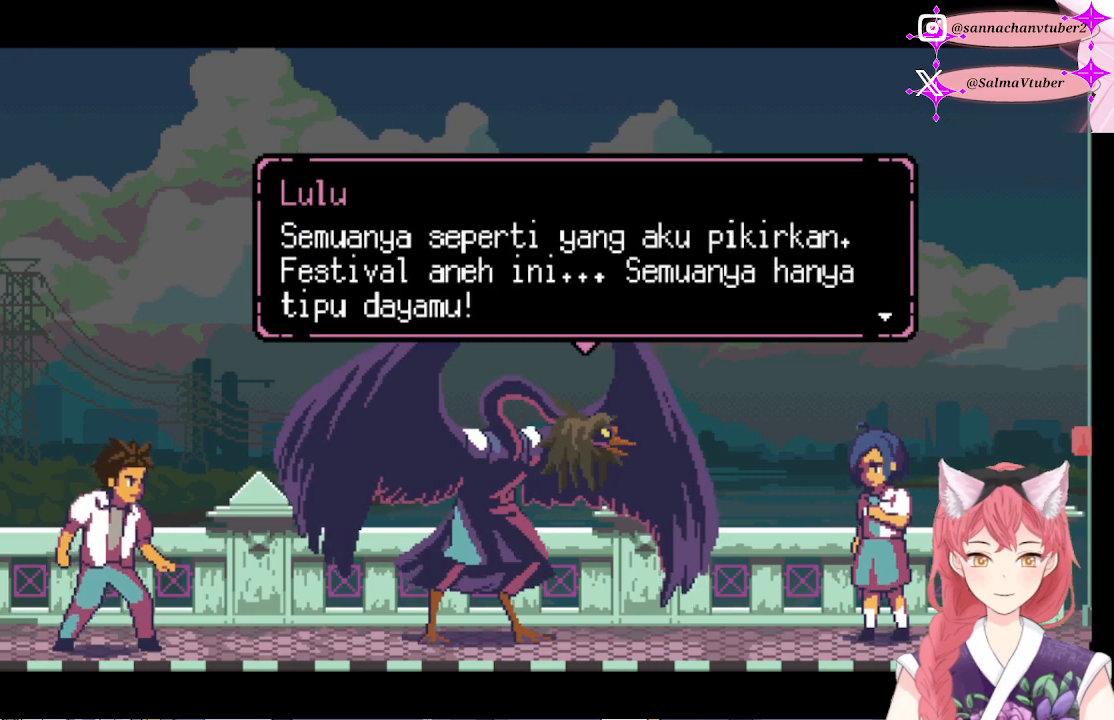
{"buttons": [], "right_stick": "center", "events": []}
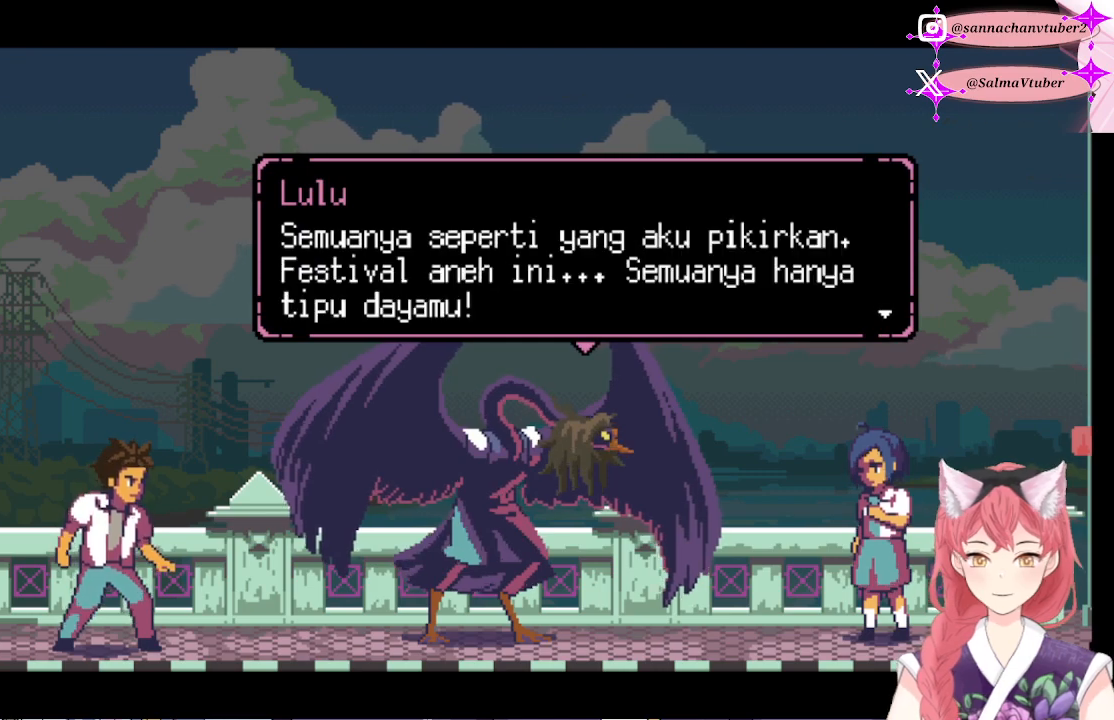
{"buttons": [], "right_stick": "center", "events": []}
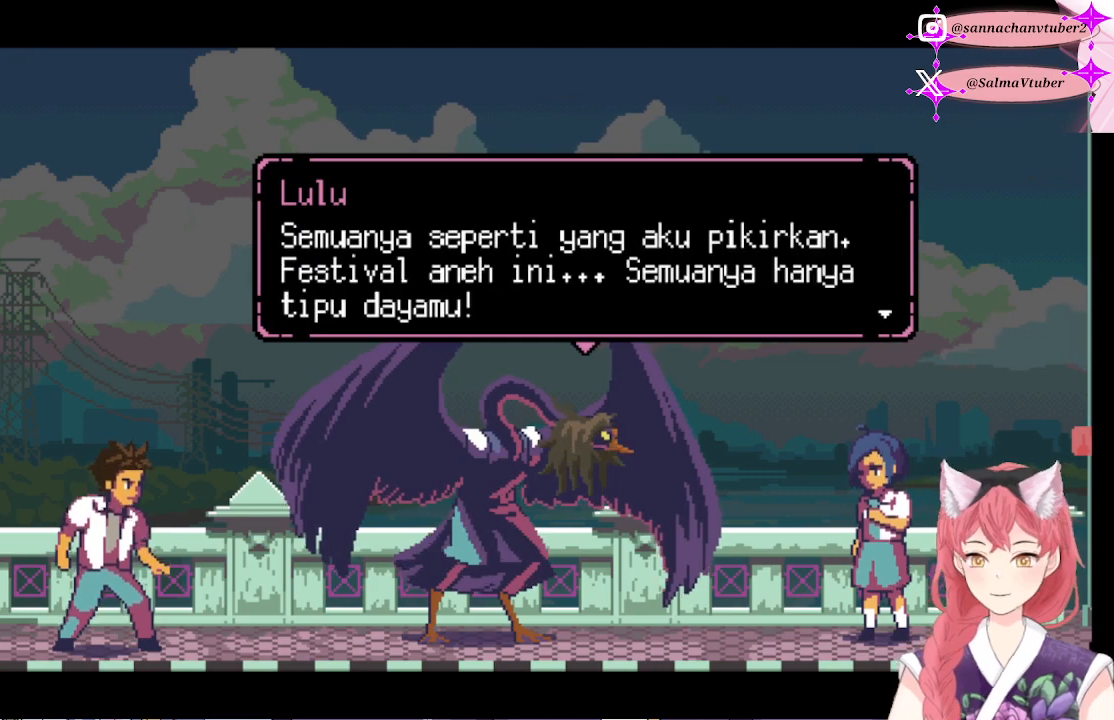
{"buttons": [], "right_stick": "center", "events": [[100, "A", "down"], [300, "A", "up"]]}
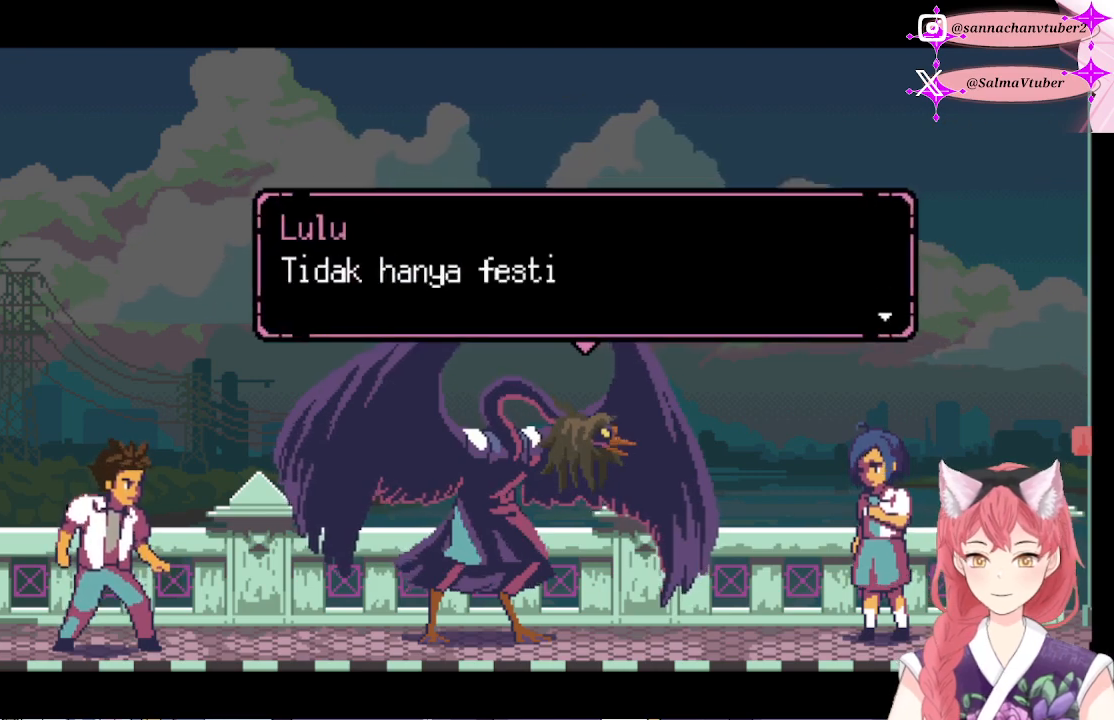
{"buttons": [], "right_stick": "center", "events": [[300, "A", "down"], [467, "A", "up"]]}
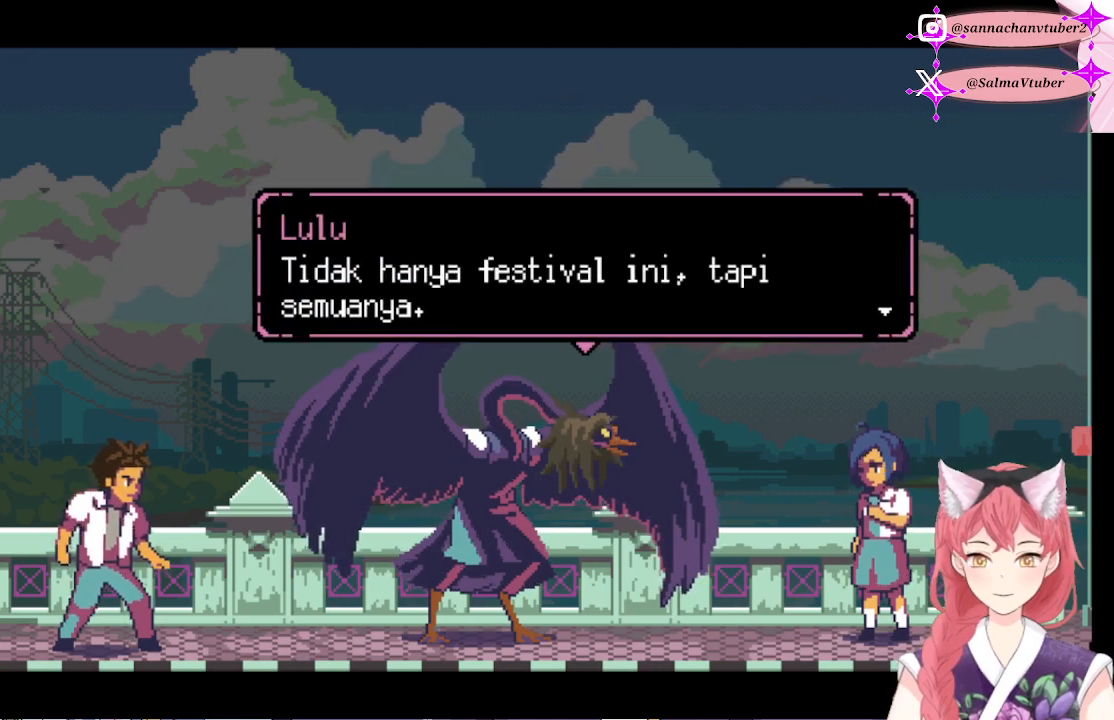
{"buttons": [], "right_stick": "center", "events": []}
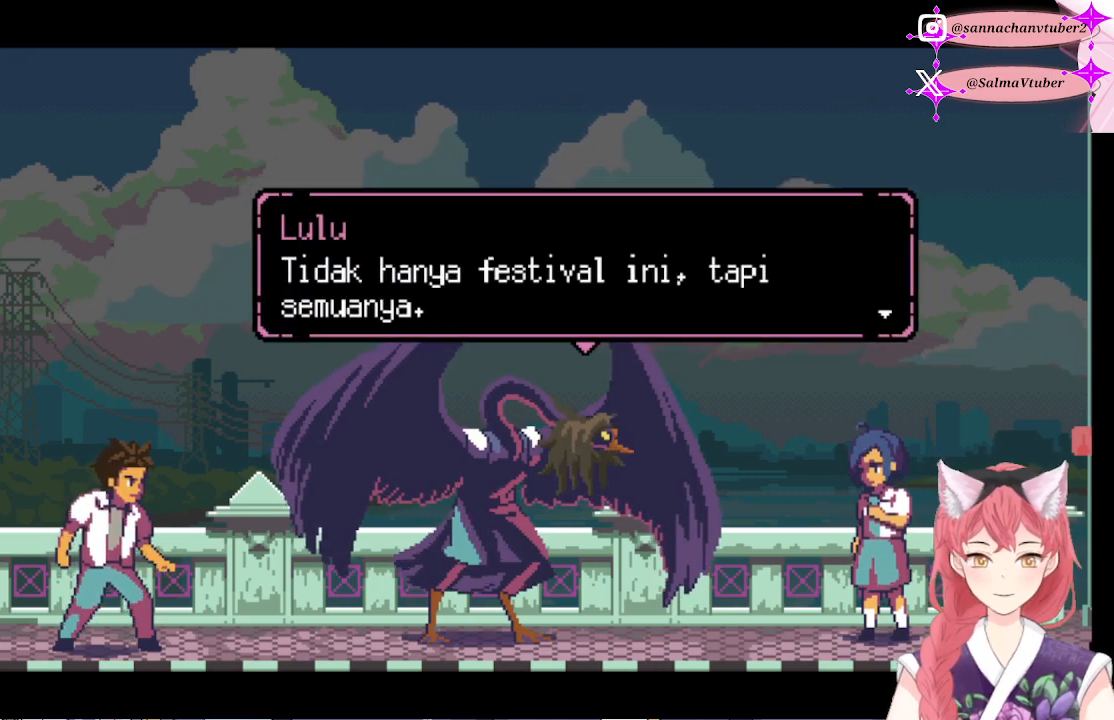
{"buttons": [], "right_stick": "center", "events": [[67, "A", "down"], [267, "A", "up"]]}
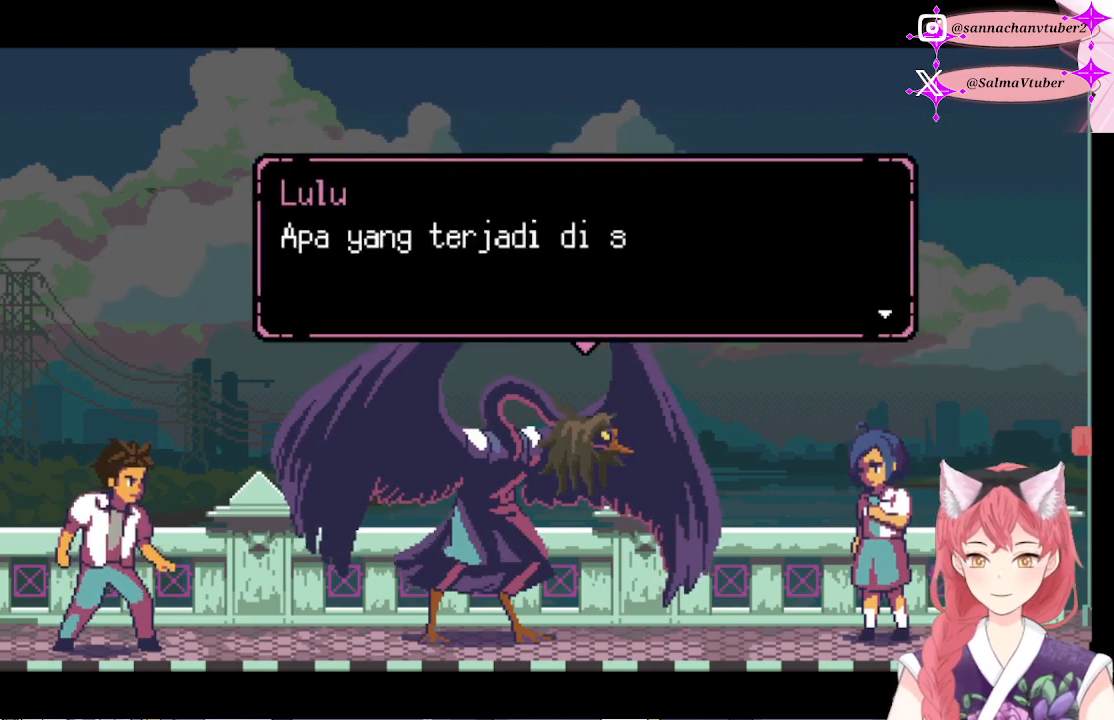
{"buttons": [], "right_stick": "center", "events": [[333, "A", "down"], [500, "A", "up"]]}
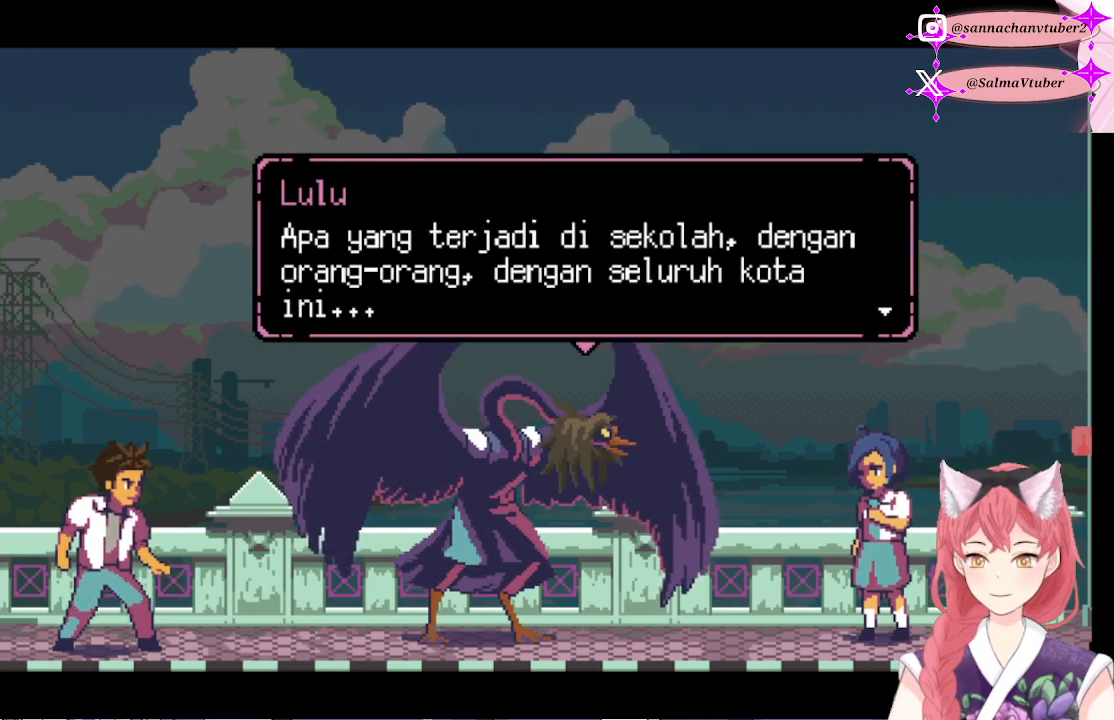
{"buttons": ["A"], "right_stick": "center", "events": [[467, "A", "down"]]}
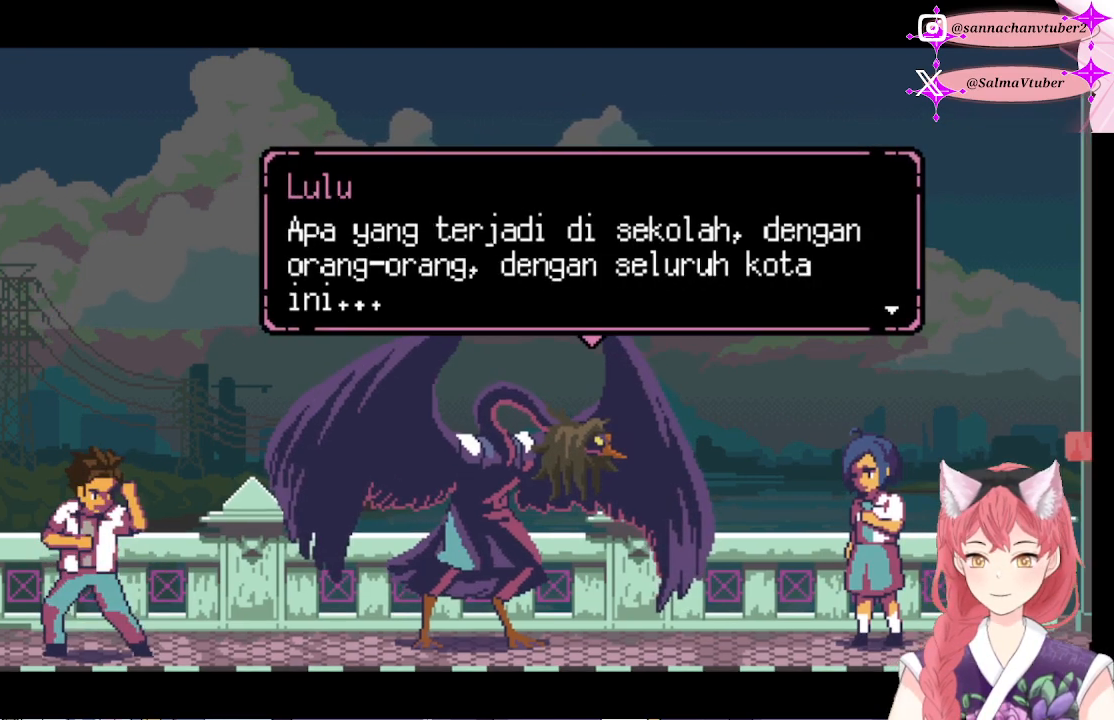
{"buttons": [], "right_stick": "center", "events": [[167, "A", "up"]]}
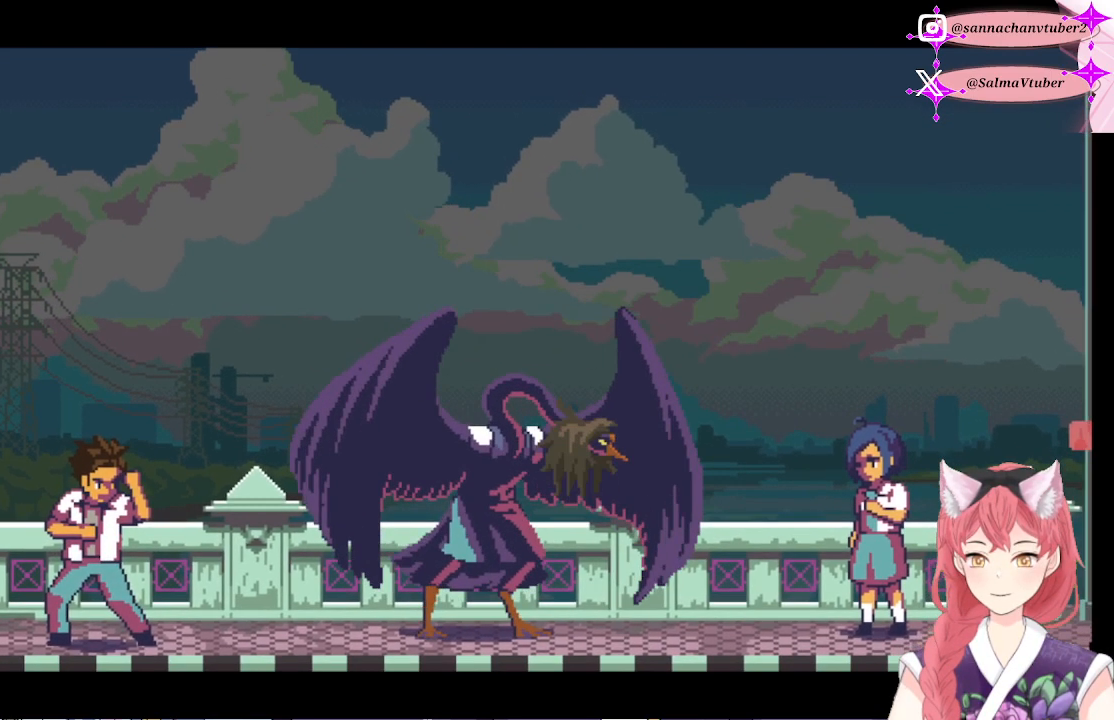
{"buttons": [], "right_stick": "center", "events": []}